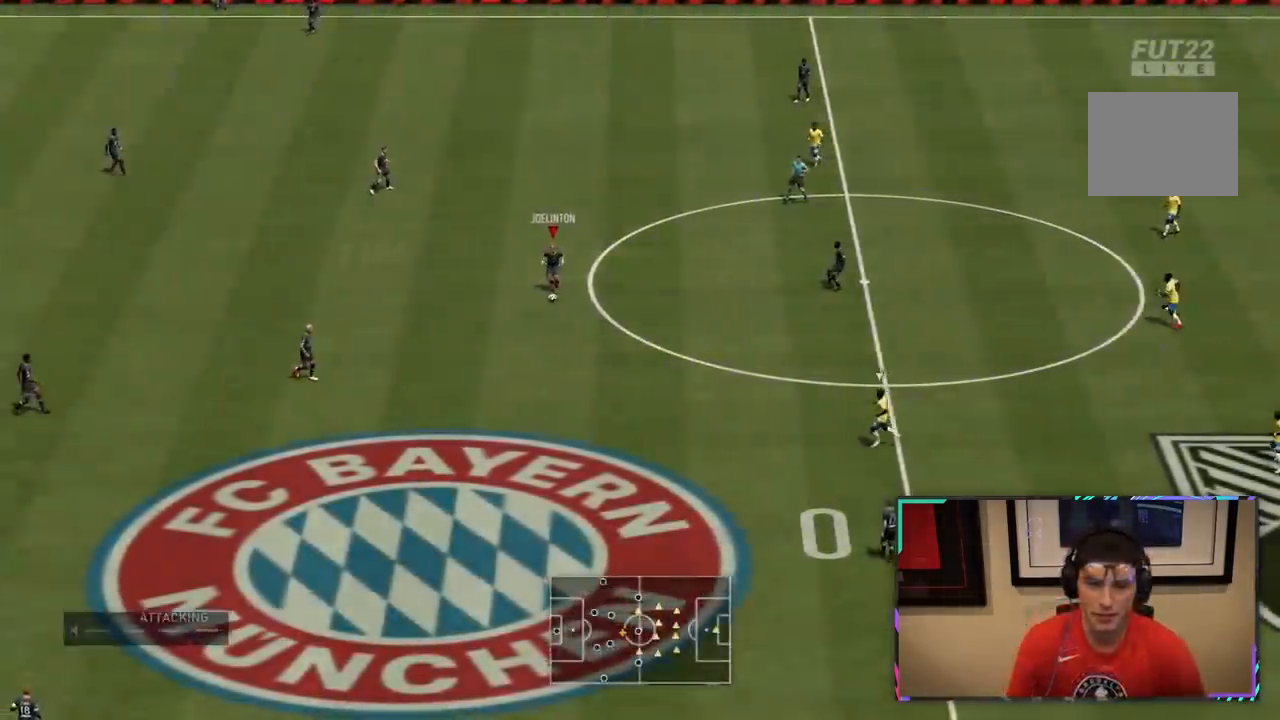
Gameplay with a controller (PlayStation layout); each line is a JSON object with the inputs held at the frame after it. "events" lists button and stick changes between this image and that frame as [ms after this image, input, new state], when the widget could be followed in between. Not read: L3.
{"buttons": [], "left_stick": "center", "right_stick": "center", "events": [[167, "TRIANGLE", "up"], [500, "left_stick", "center"]]}
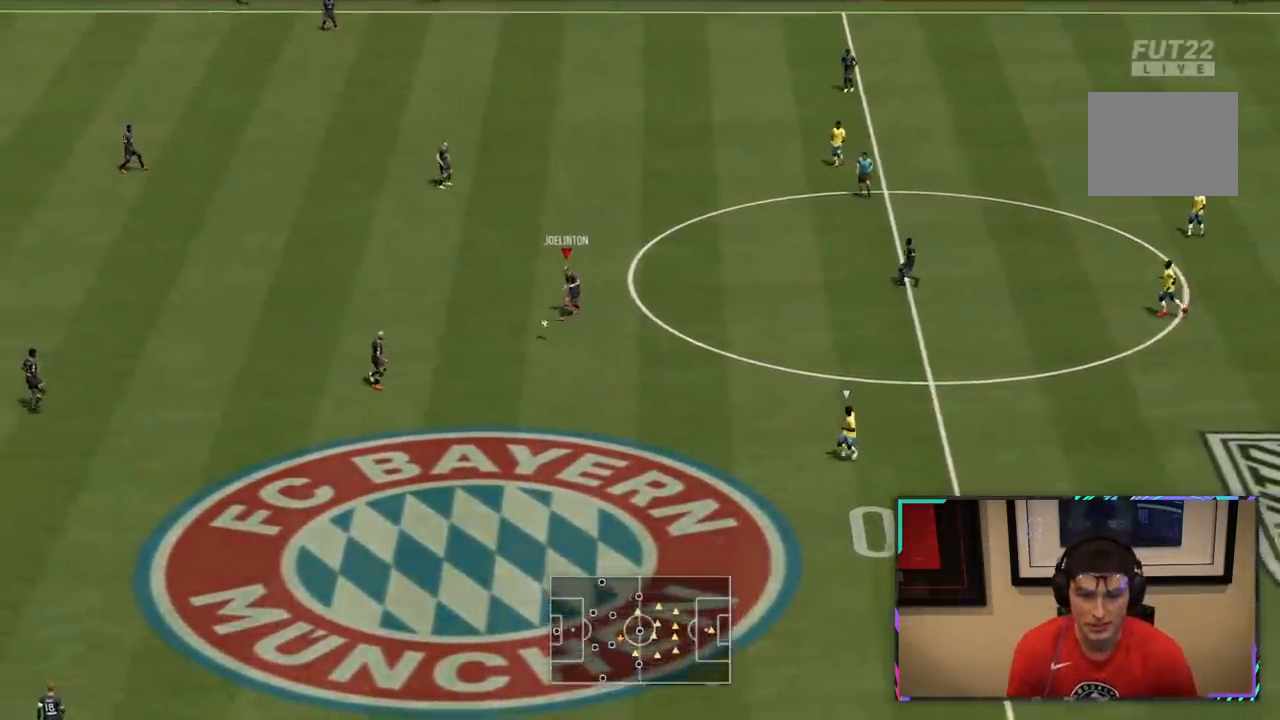
{"buttons": ["R2"], "left_stick": "right", "right_stick": "center", "events": [[200, "left_stick", "right"], [467, "R2", "down"]]}
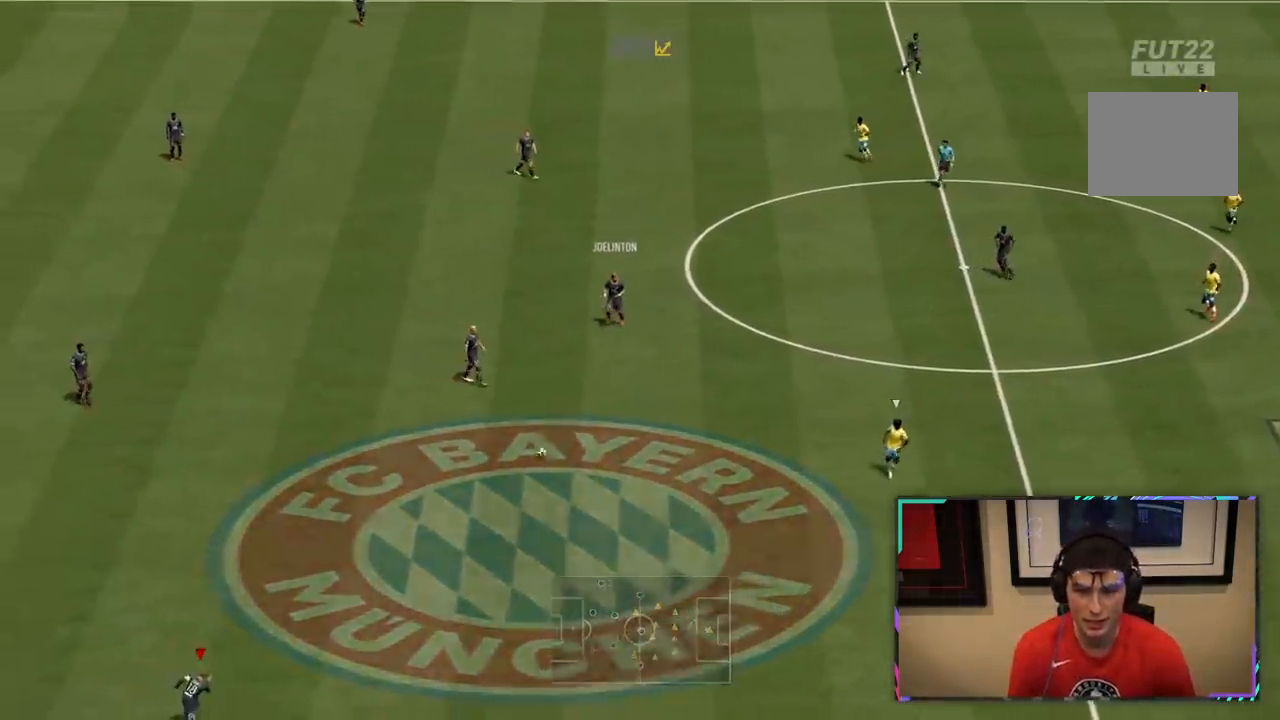
{"buttons": ["R2"], "left_stick": "up-right", "right_stick": "center", "events": [[317, "left_stick", "up-right"]]}
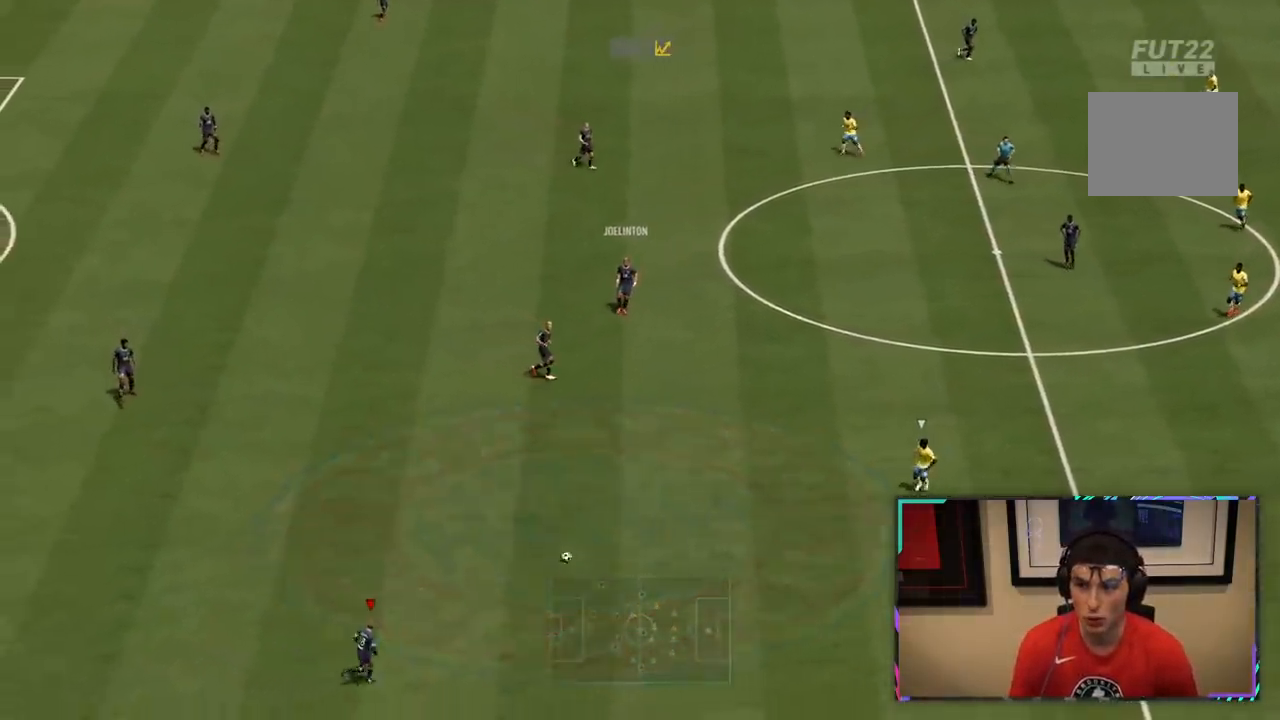
{"buttons": ["R2"], "left_stick": "up", "right_stick": "center", "events": [[200, "CROSS", "down"], [417, "left_stick", "up"], [433, "CROSS", "up"]]}
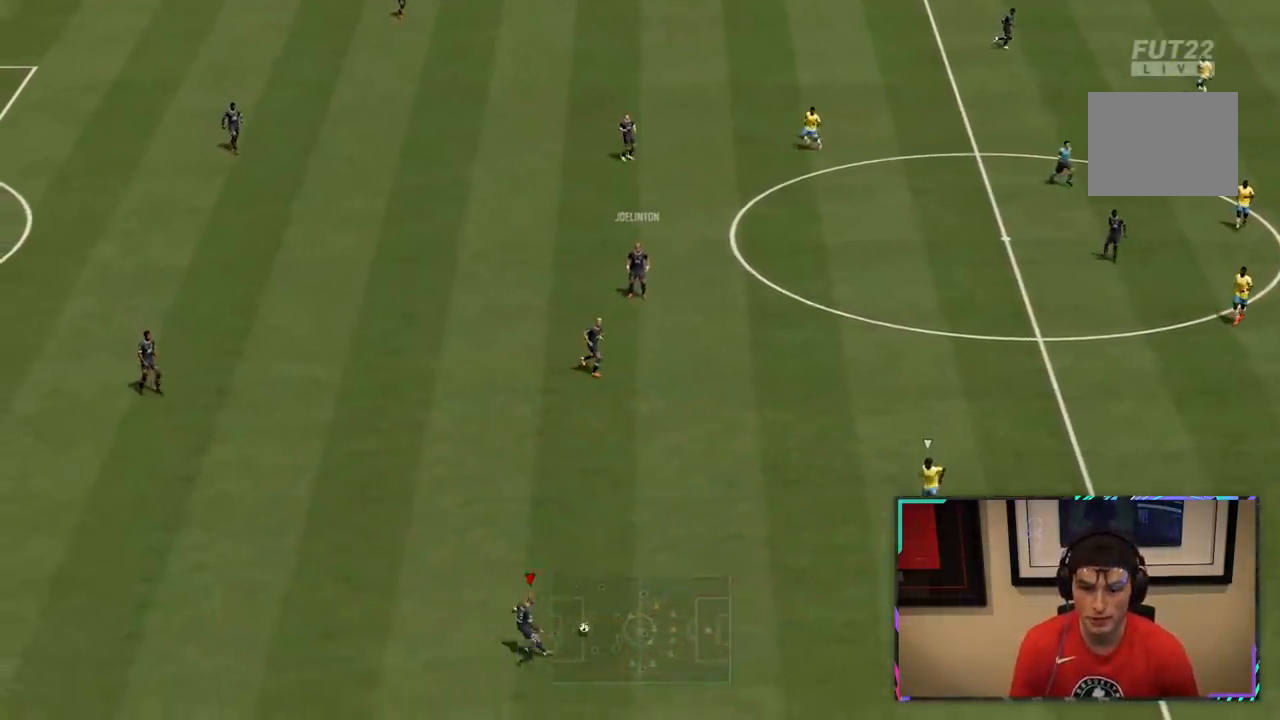
{"buttons": ["R2"], "left_stick": "down-right", "right_stick": "center", "events": [[433, "left_stick", "down-right"]]}
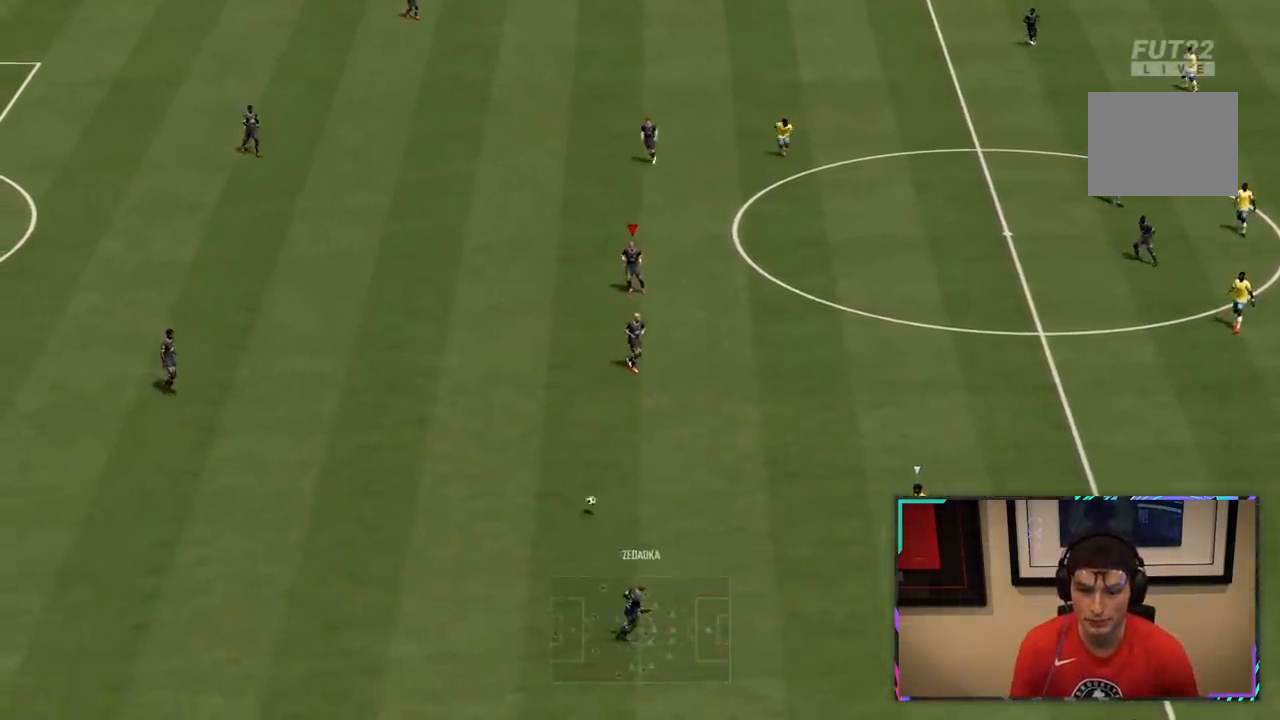
{"buttons": ["R2"], "left_stick": "right", "right_stick": "center", "events": [[367, "left_stick", "right"]]}
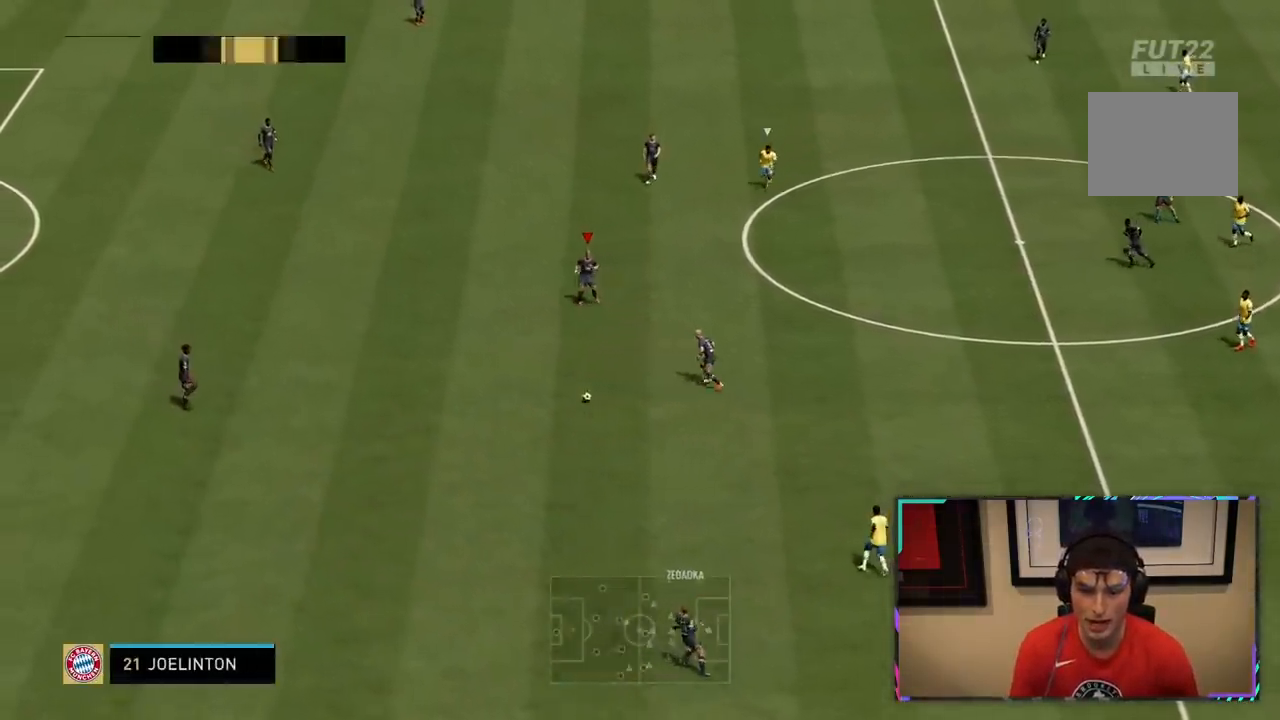
{"buttons": [], "left_stick": "down-right", "right_stick": "center", "events": [[50, "R2", "up"], [133, "R2", "down"], [333, "CROSS", "down"], [333, "R2", "up"], [433, "CROSS", "up"], [483, "left_stick", "down-right"]]}
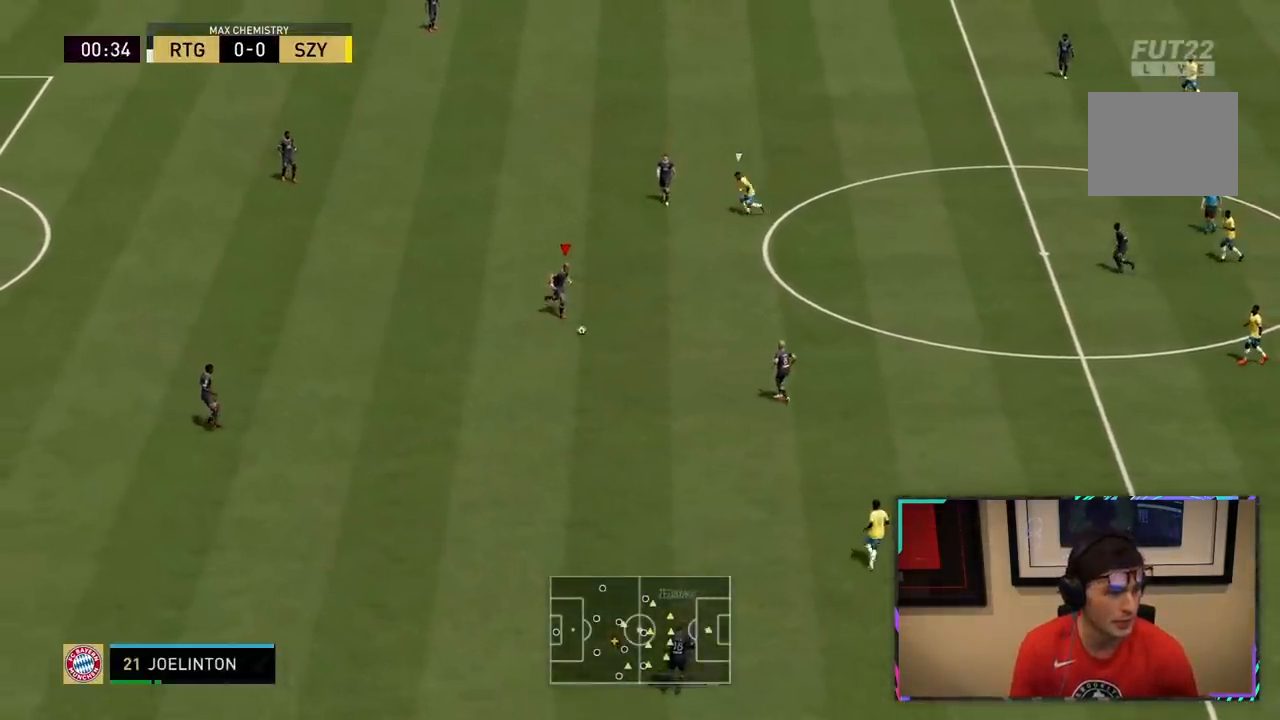
{"buttons": ["R2"], "left_stick": "right", "right_stick": "center", "events": [[400, "left_stick", "right"], [467, "R2", "down"]]}
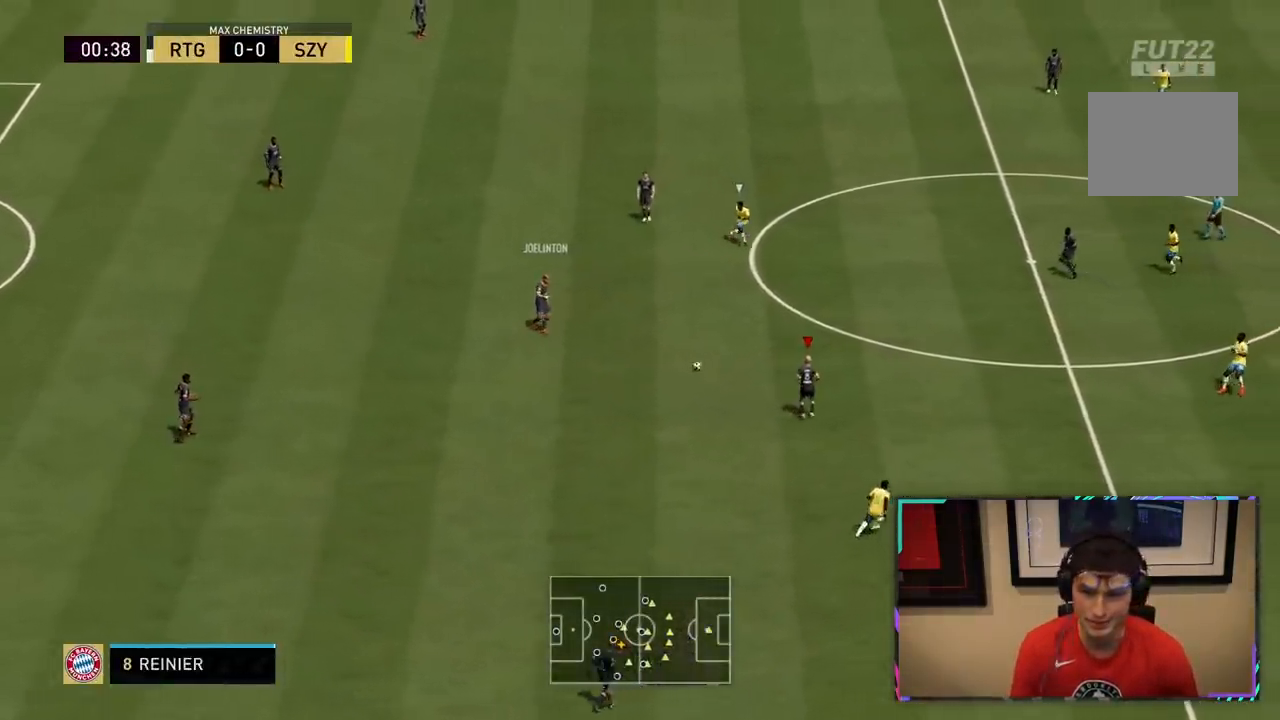
{"buttons": [], "left_stick": "down-right", "right_stick": "center", "events": [[117, "R2", "up"], [117, "left_stick", "down-right"]]}
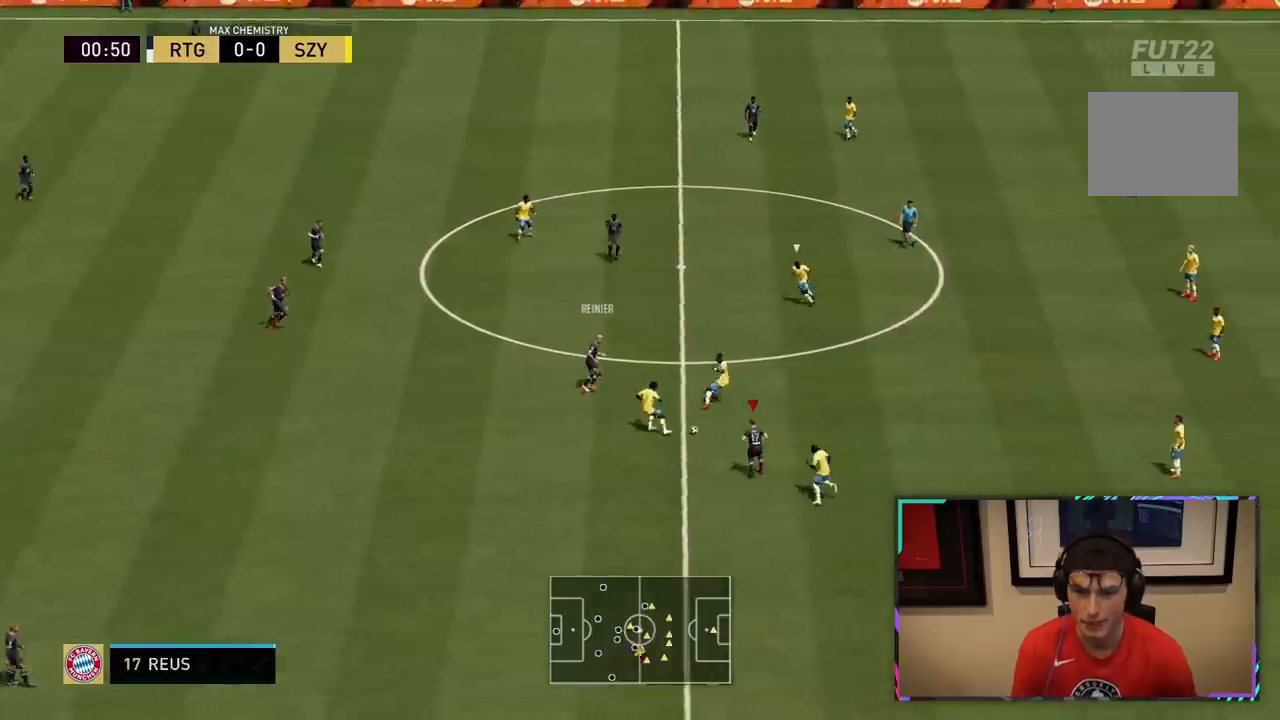
{"buttons": [], "left_stick": "down-left", "right_stick": "center", "events": [[50, "left_stick", "center"], [67, "R2", "down"], [133, "left_stick", "down"], [150, "R2", "up"], [250, "left_stick", "down-left"]]}
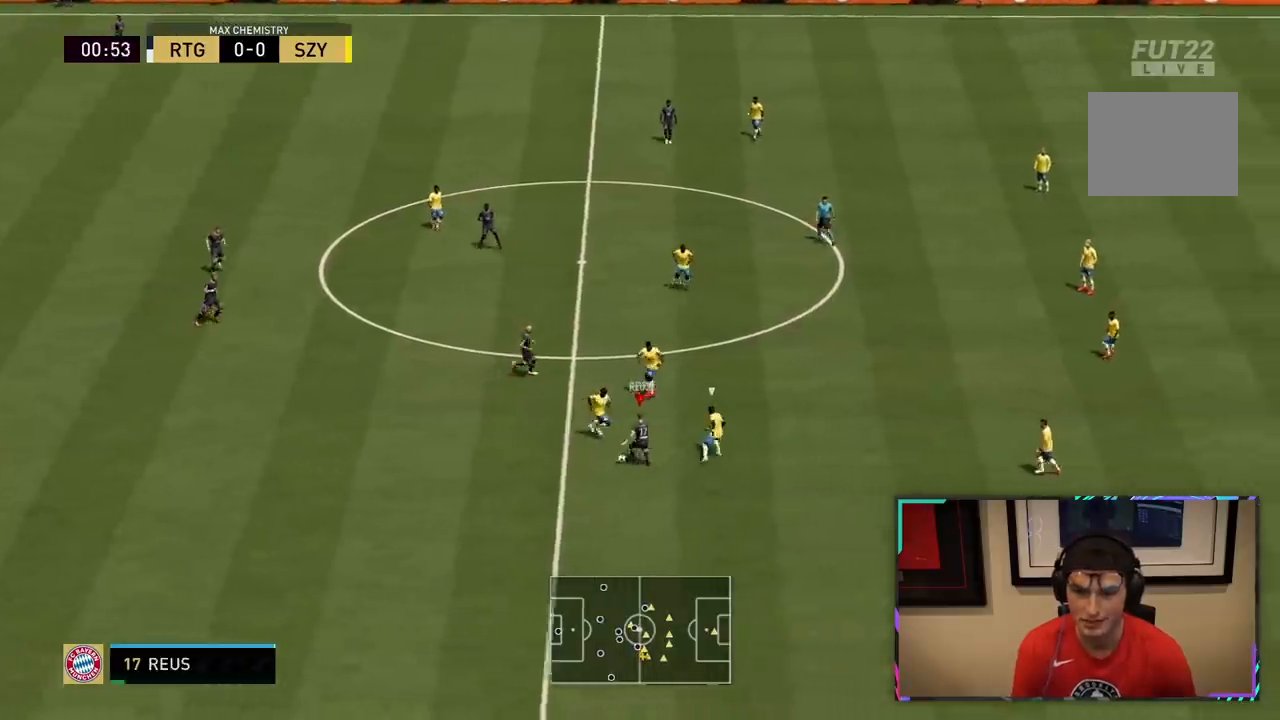
{"buttons": [], "left_stick": "down-left", "right_stick": "center", "events": [[17, "CROSS", "down"], [183, "CROSS", "up"]]}
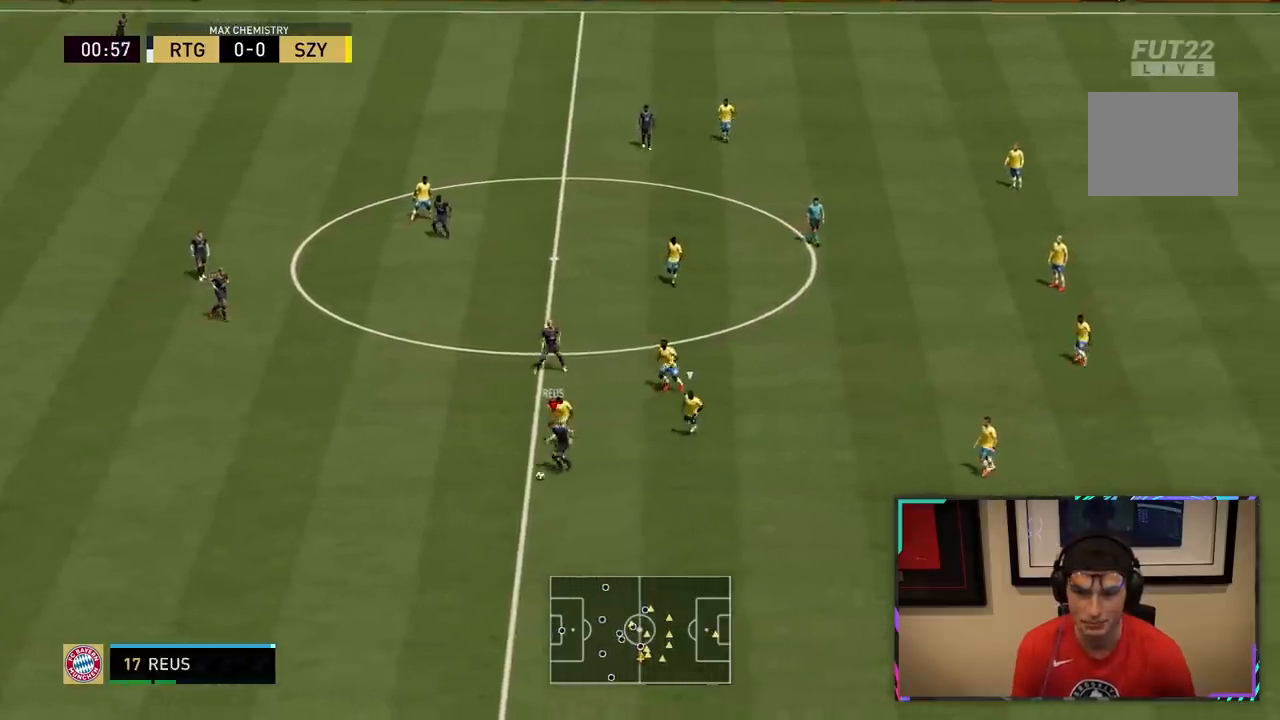
{"buttons": ["R2"], "left_stick": "down-right", "right_stick": "center", "events": [[183, "left_stick", "down-right"], [217, "R2", "down"]]}
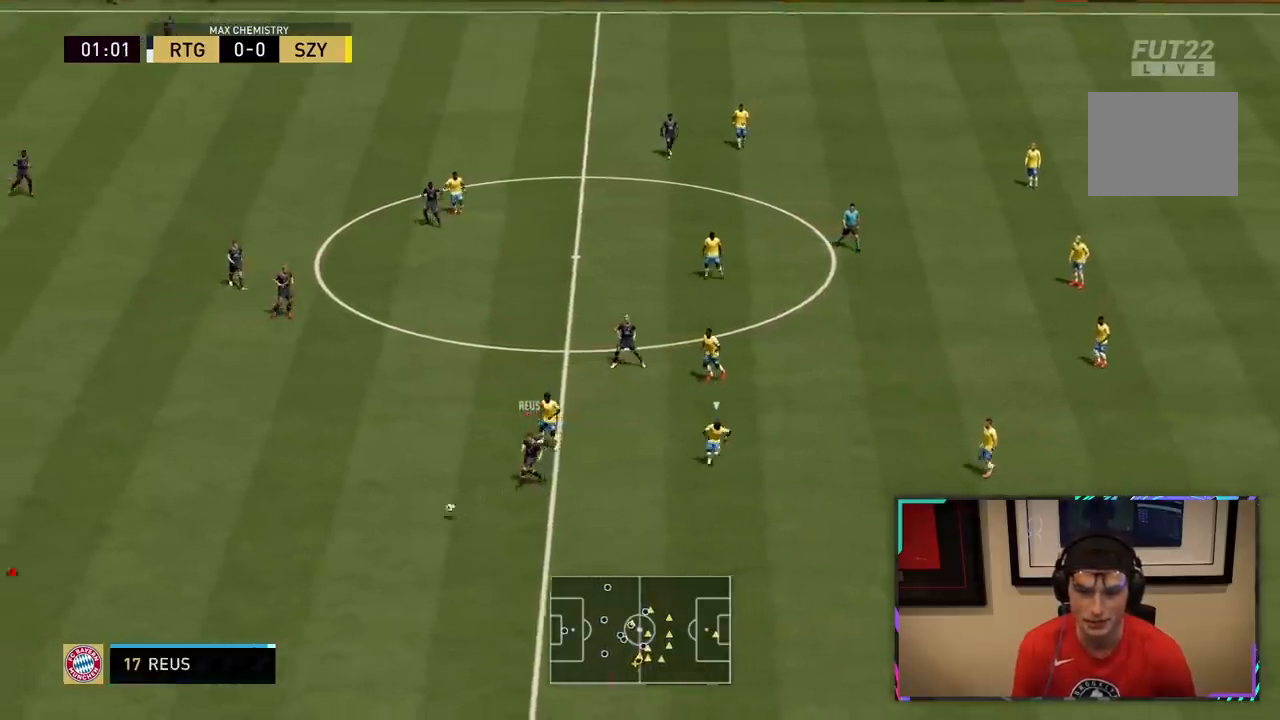
{"buttons": ["R2"], "left_stick": "up-right", "right_stick": "center", "events": [[283, "left_stick", "right"], [417, "left_stick", "up-right"]]}